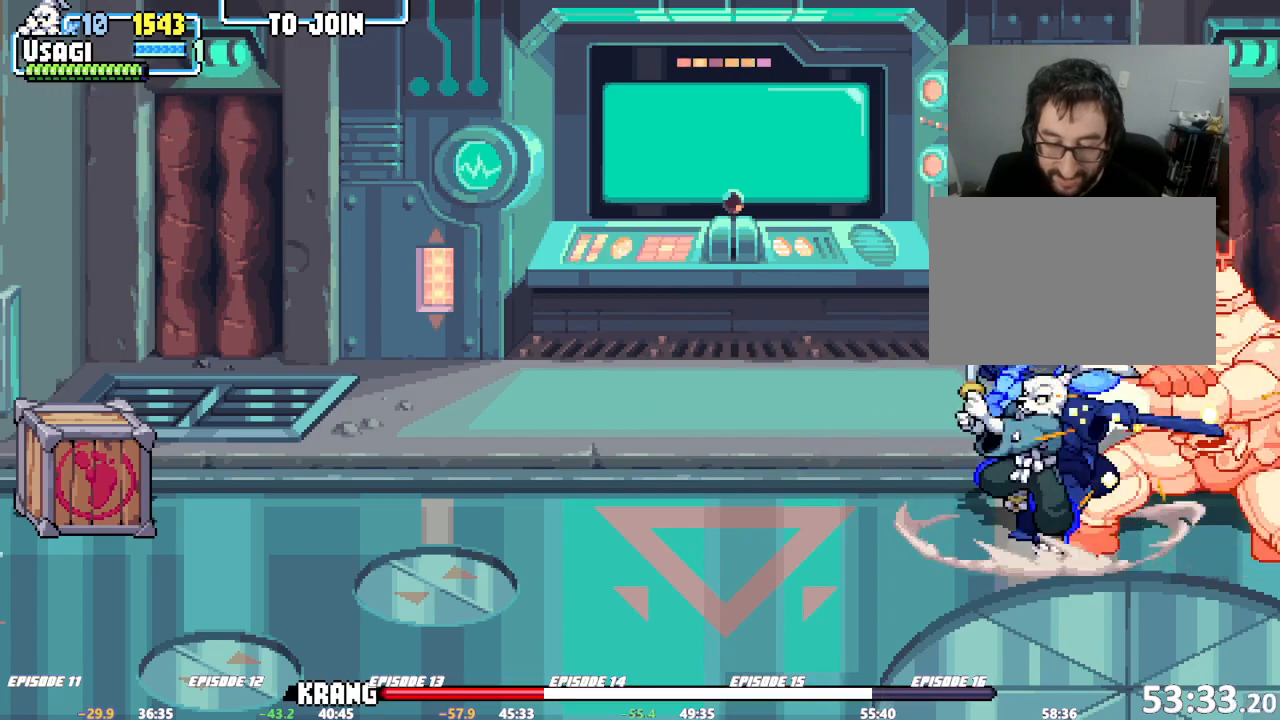
Gameplay with a controller (arcade stick); each line is a JSON object with the inputs held at the frame after it. "events" lists button and stick changes between this image and that frame as [ms after this image, input, new state], when the widget could be followed in between. Not read: DPAD_RIGHT L3 R2 R3.
{"buttons": [], "left_stick": "center"}
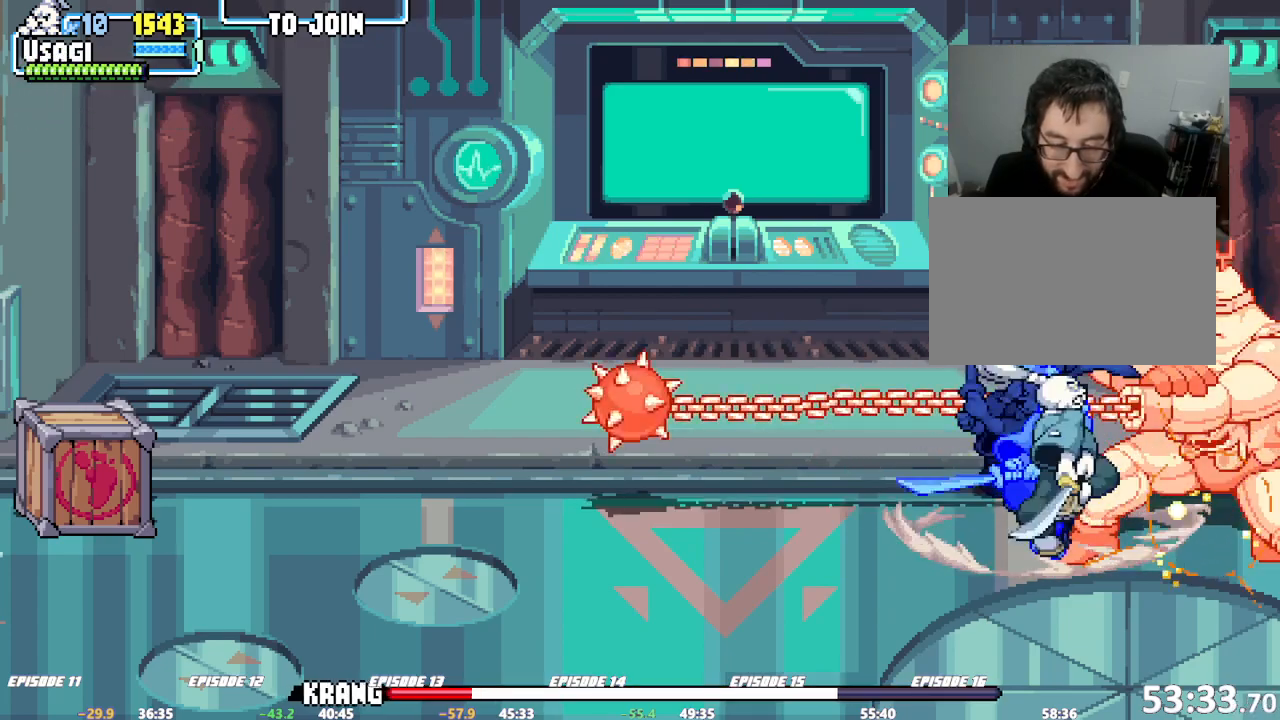
{"buttons": [], "left_stick": "center", "events": []}
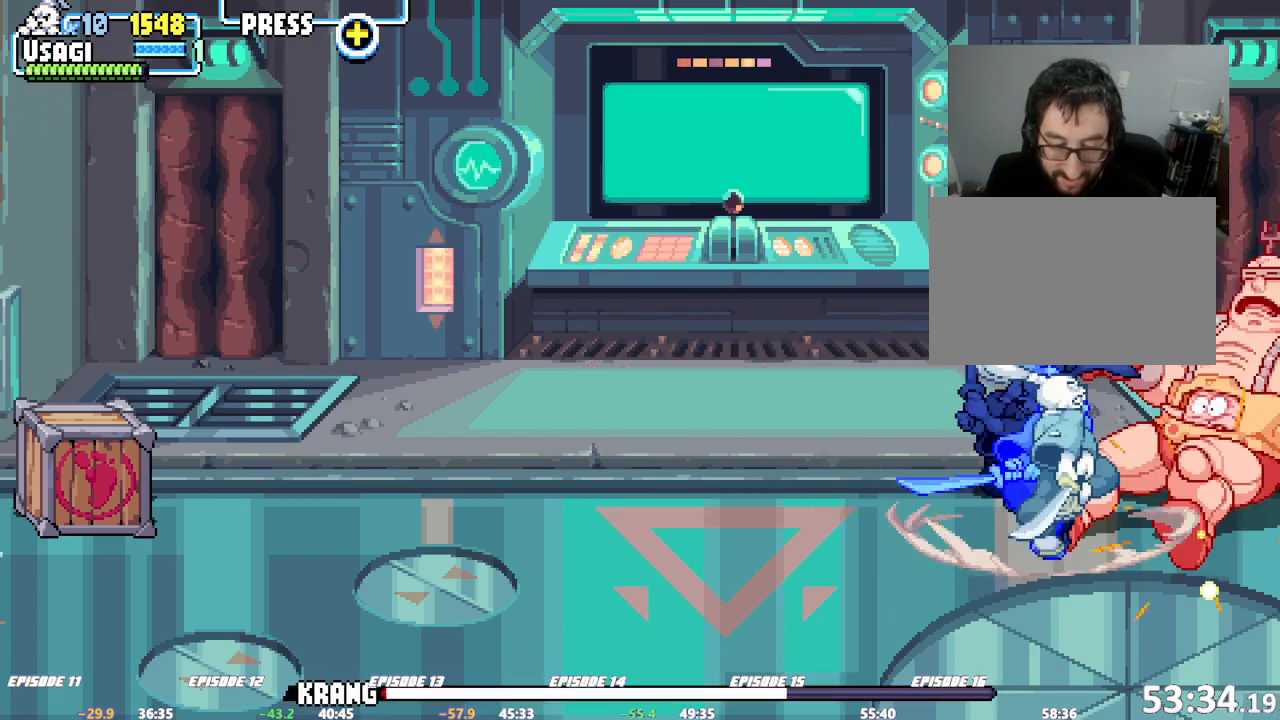
{"buttons": [], "left_stick": "down-left", "events": [[167, "left_stick", "down-left"]]}
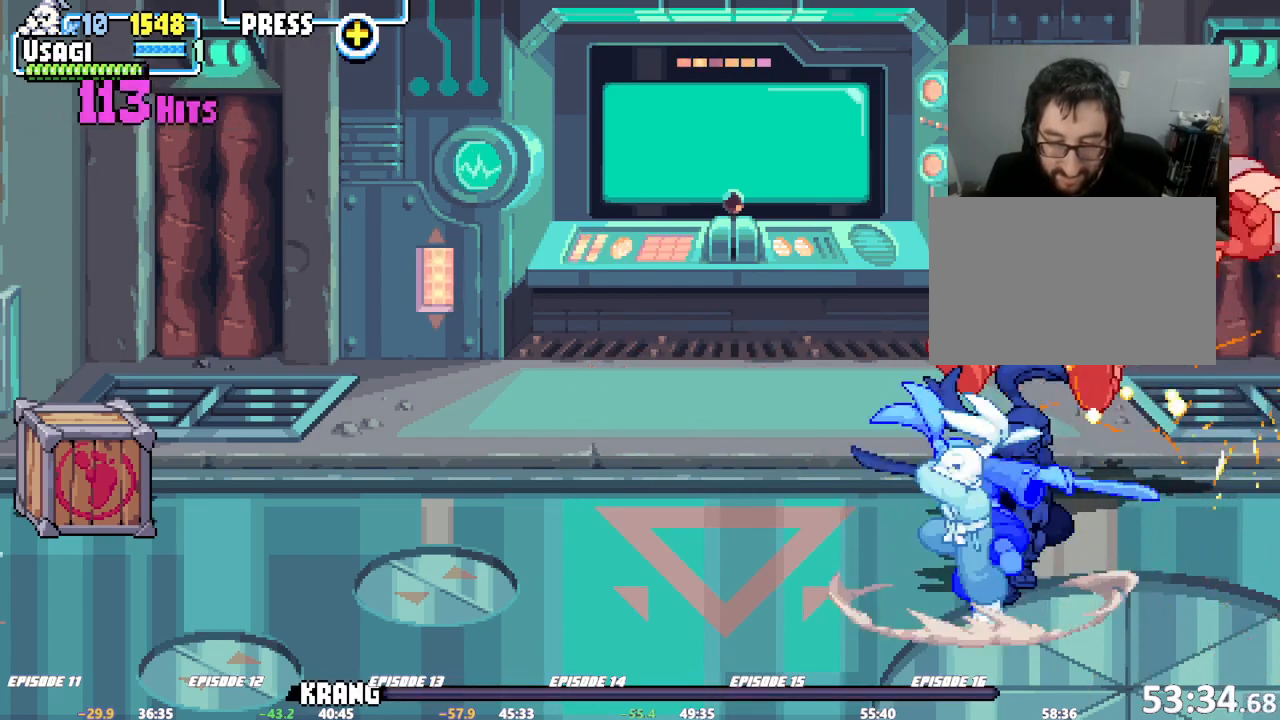
{"buttons": [], "left_stick": "left", "events": [[33, "CROSS", "down"], [50, "CROSS", "up"], [150, "left_stick", "center"], [200, "left_stick", "left"]]}
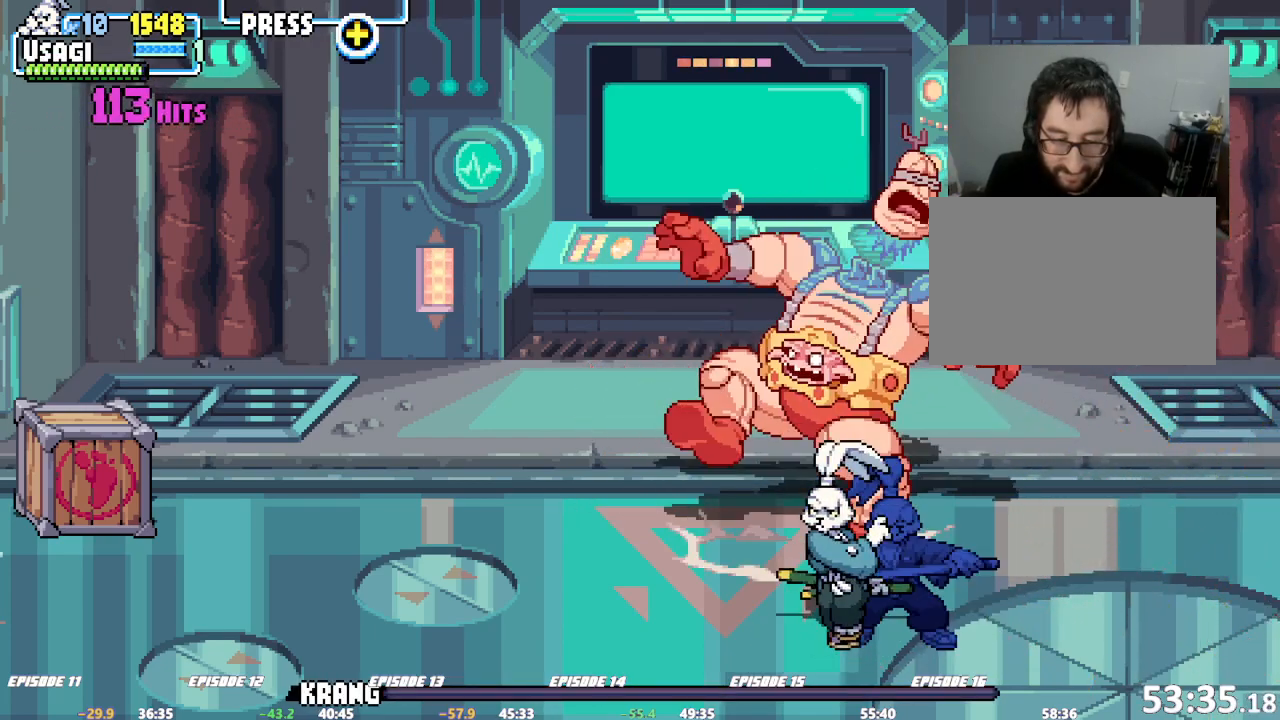
{"buttons": [], "left_stick": "center", "events": [[433, "left_stick", "center"]]}
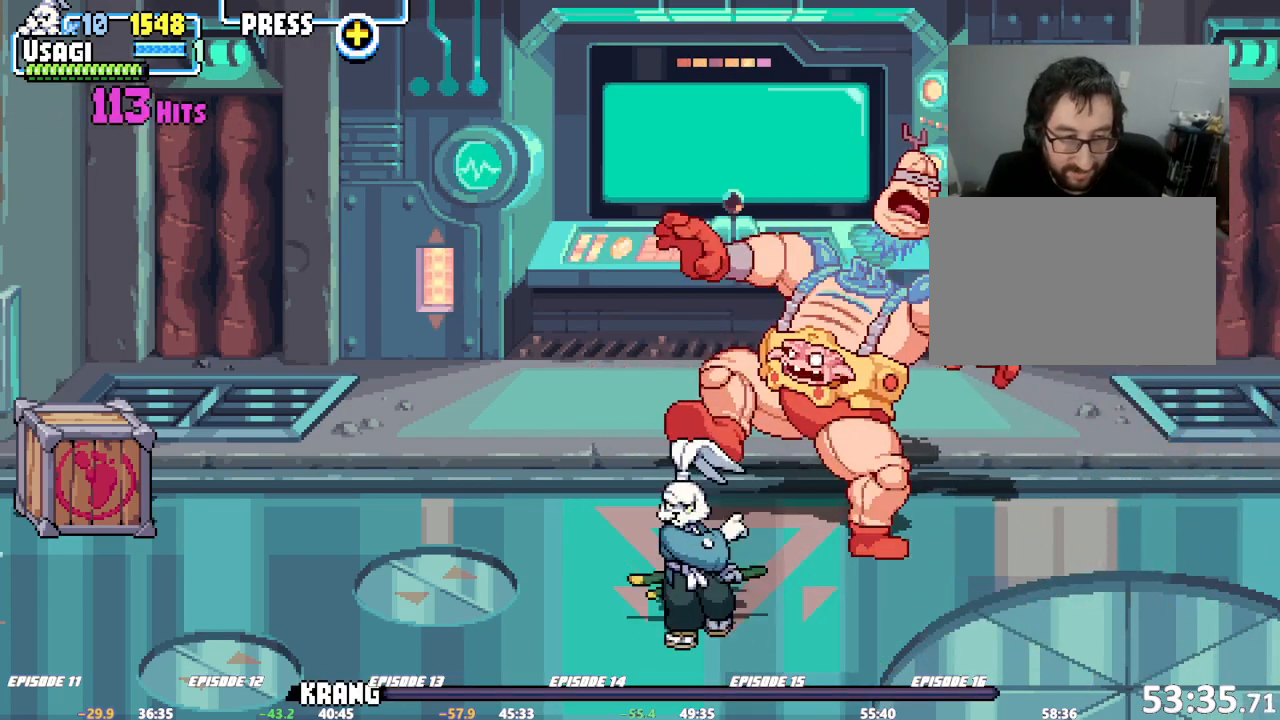
{"buttons": [], "left_stick": "left", "events": [[33, "left_stick", "left"]]}
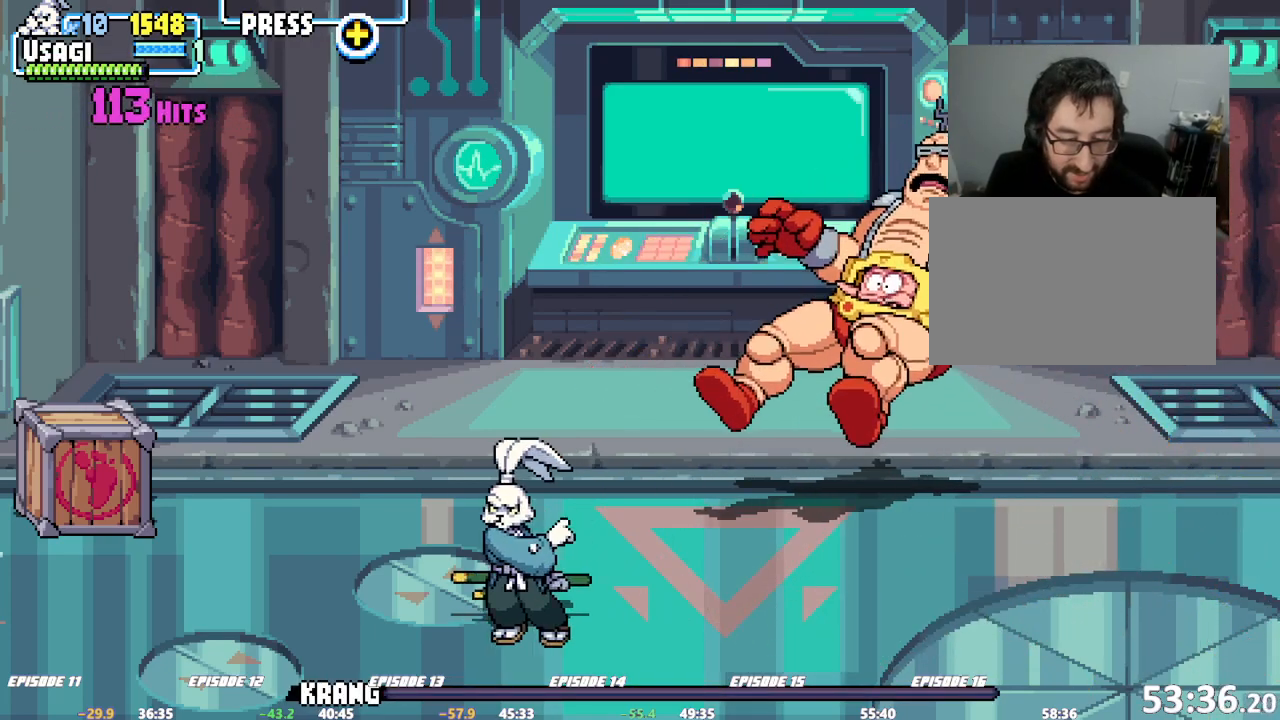
{"buttons": [], "left_stick": "up-left", "events": [[83, "SQUARE", "down"], [167, "SQUARE", "up"], [367, "left_stick", "up"], [467, "left_stick", "up-left"]]}
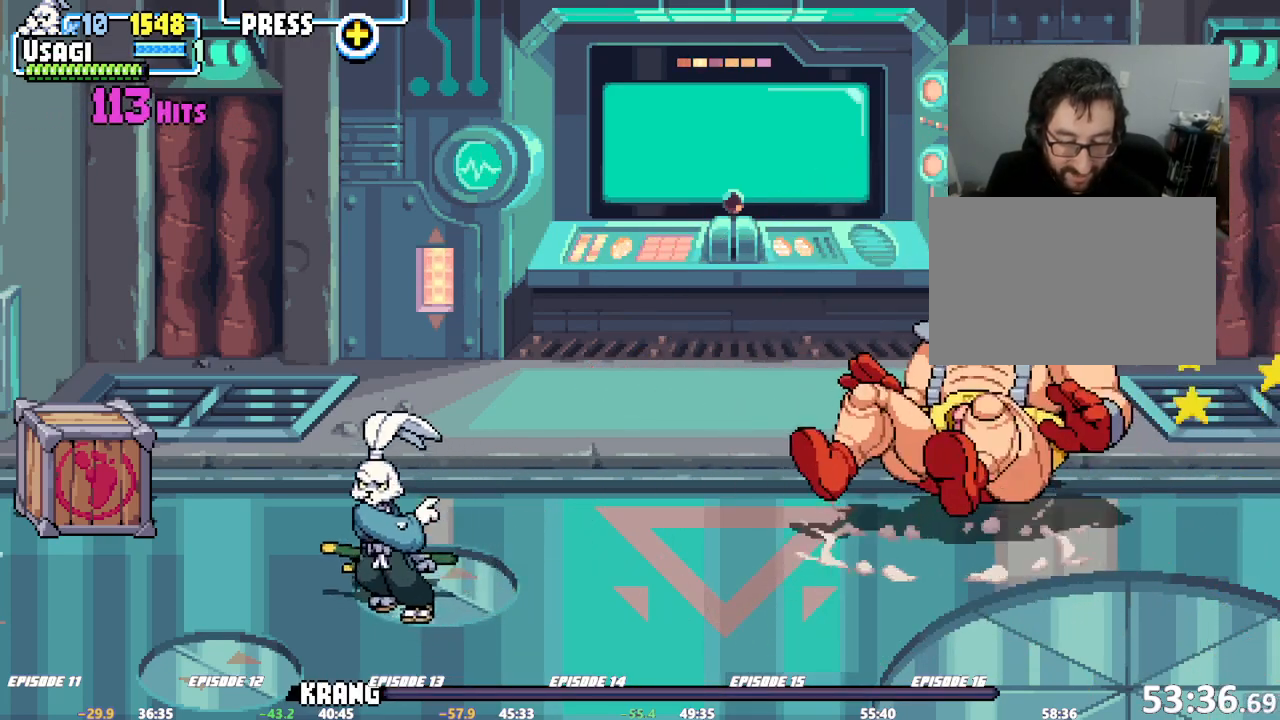
{"buttons": [], "left_stick": "center"}
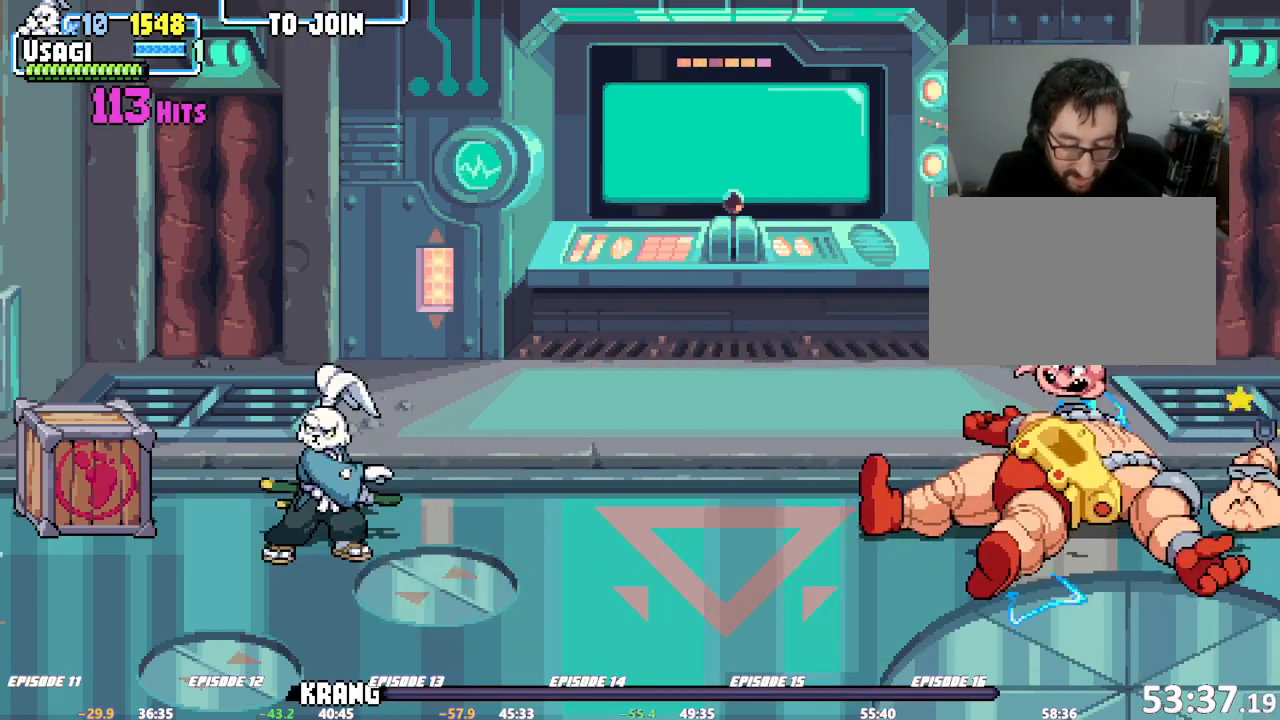
{"buttons": [], "left_stick": "center", "events": [[67, "left_stick", "right"], [133, "left_stick", "center"]]}
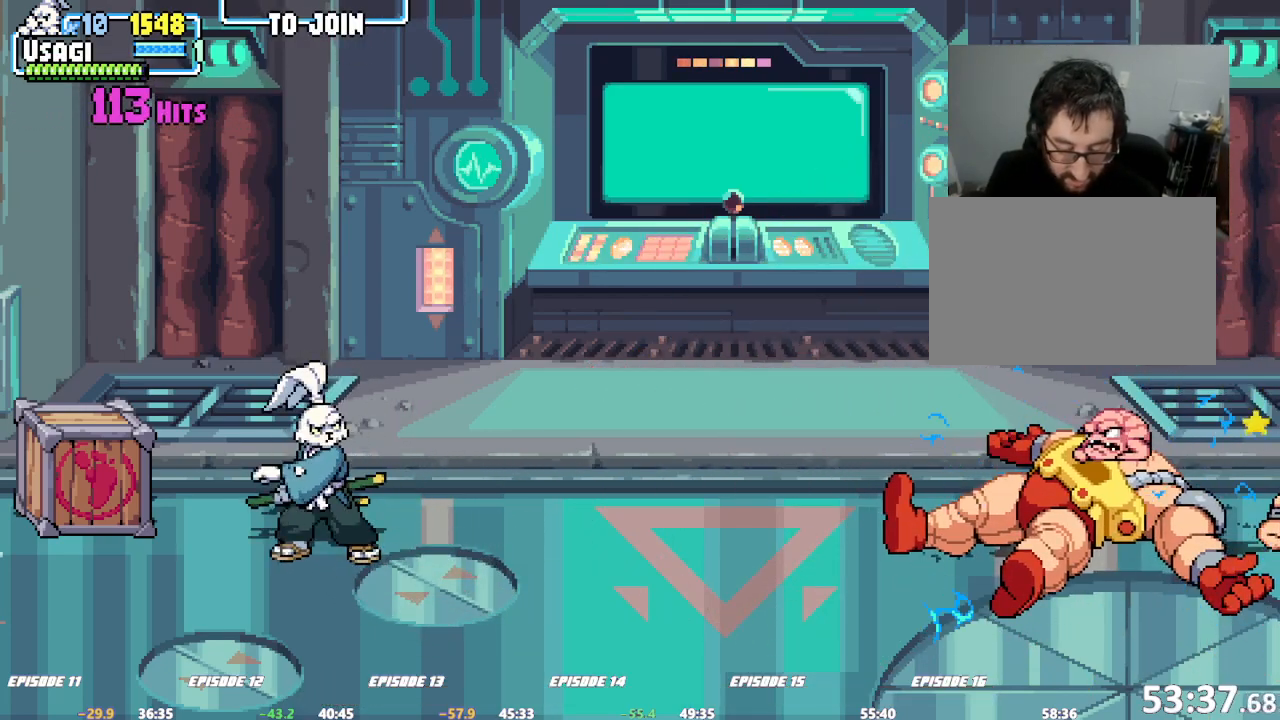
{"buttons": [], "left_stick": "center"}
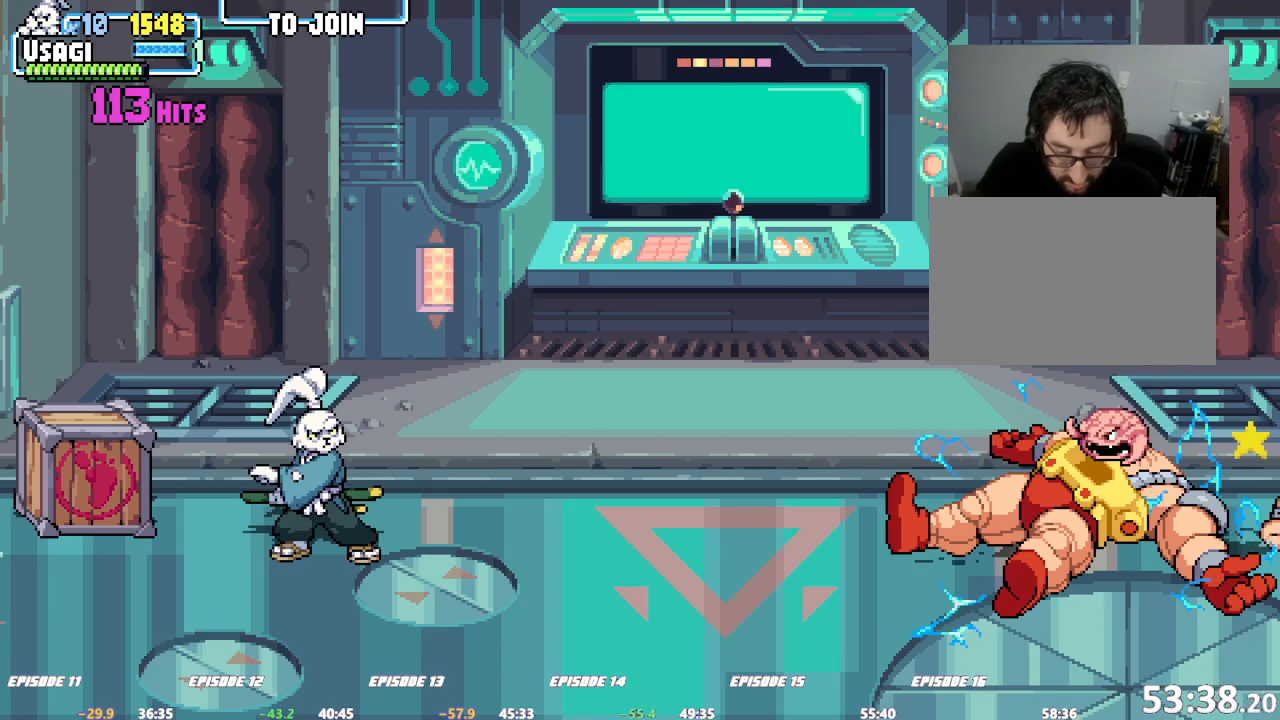
{"buttons": [], "left_stick": "center", "events": []}
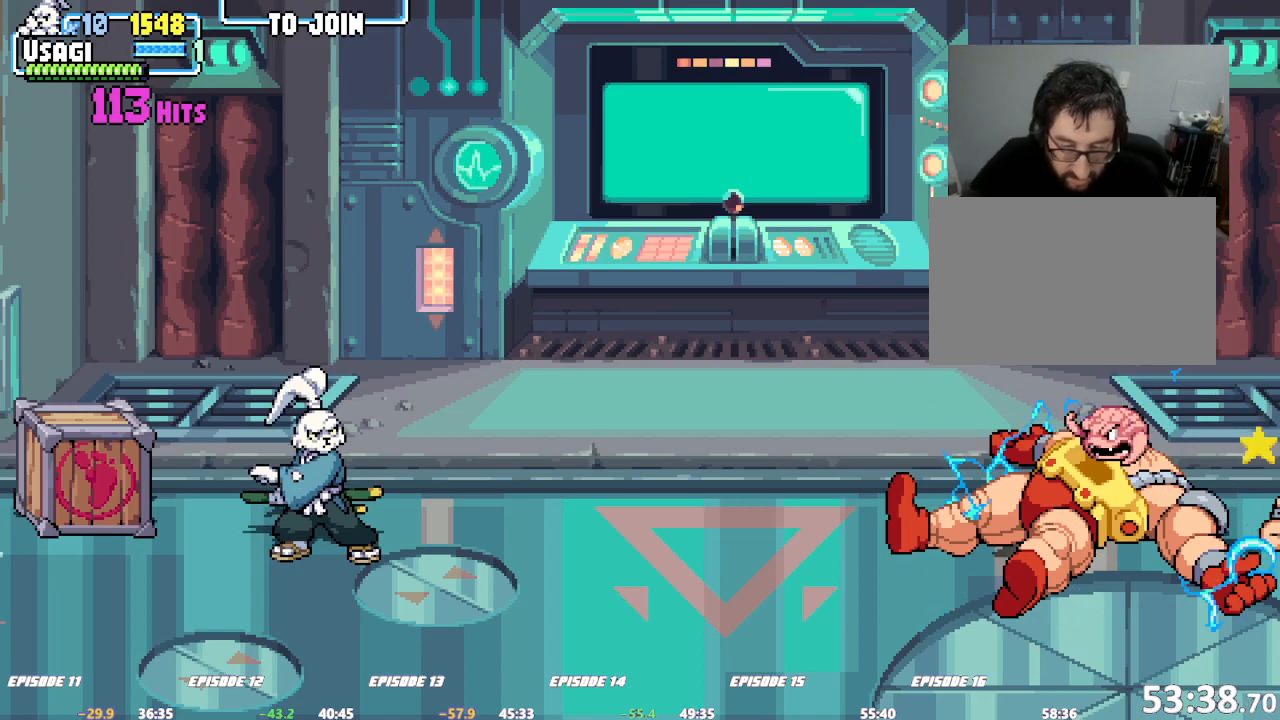
{"buttons": [], "left_stick": "center", "events": []}
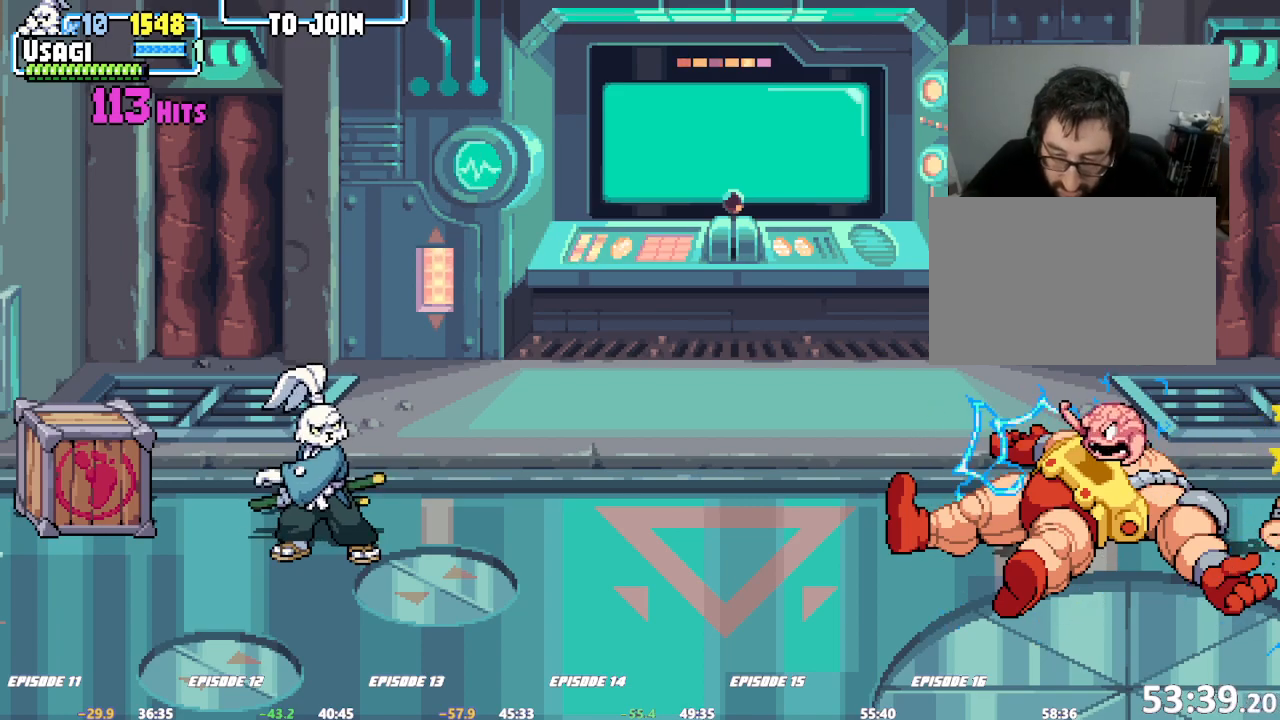
{"buttons": [], "left_stick": "center", "events": []}
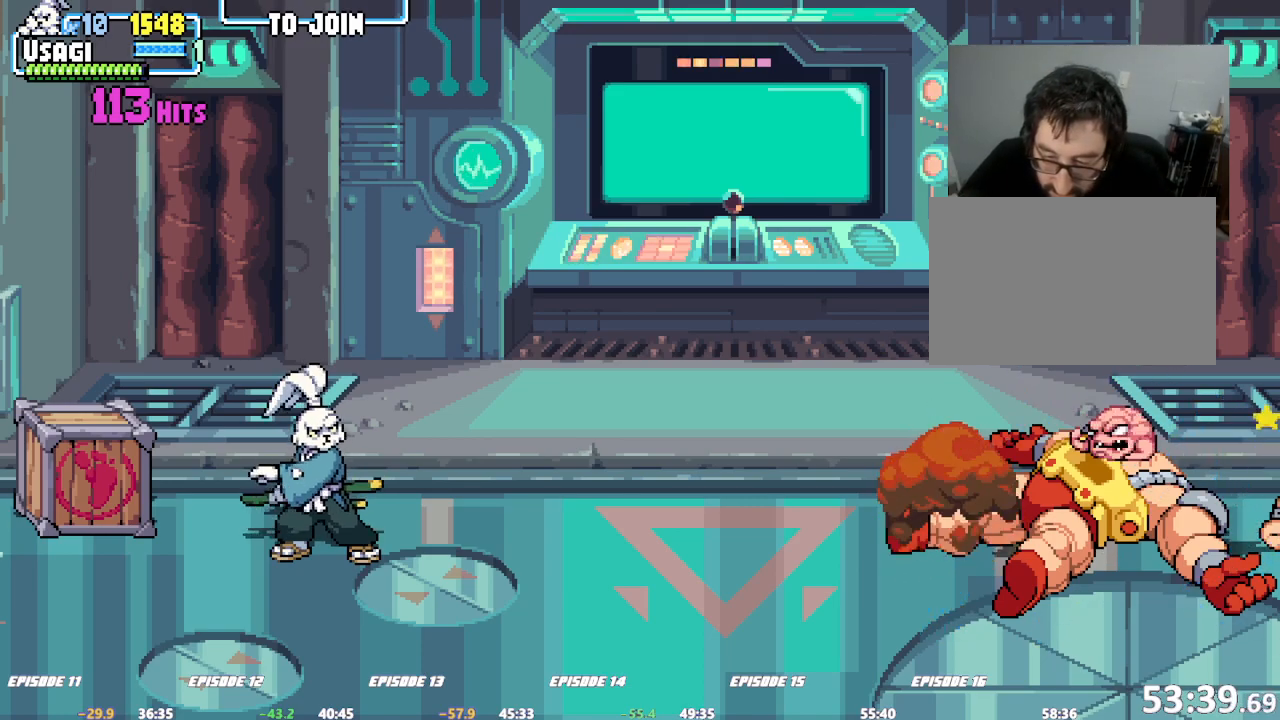
{"buttons": [], "left_stick": "center"}
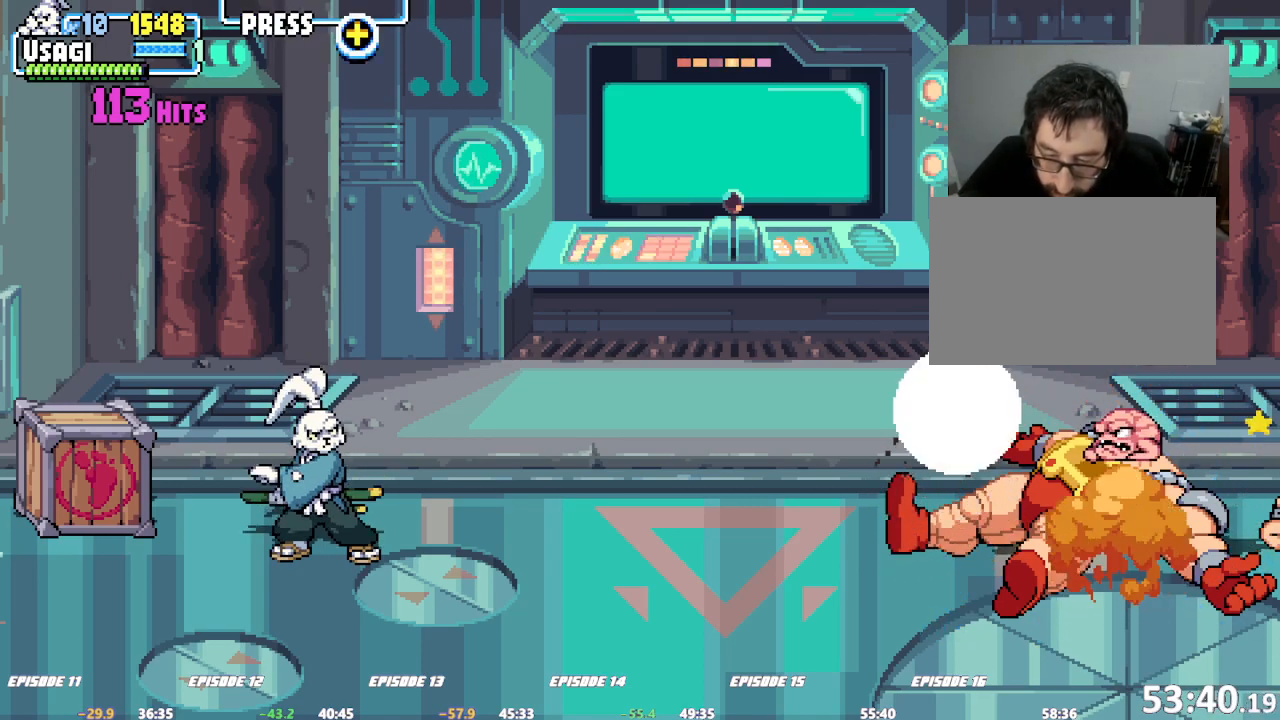
{"buttons": [], "left_stick": "center", "events": []}
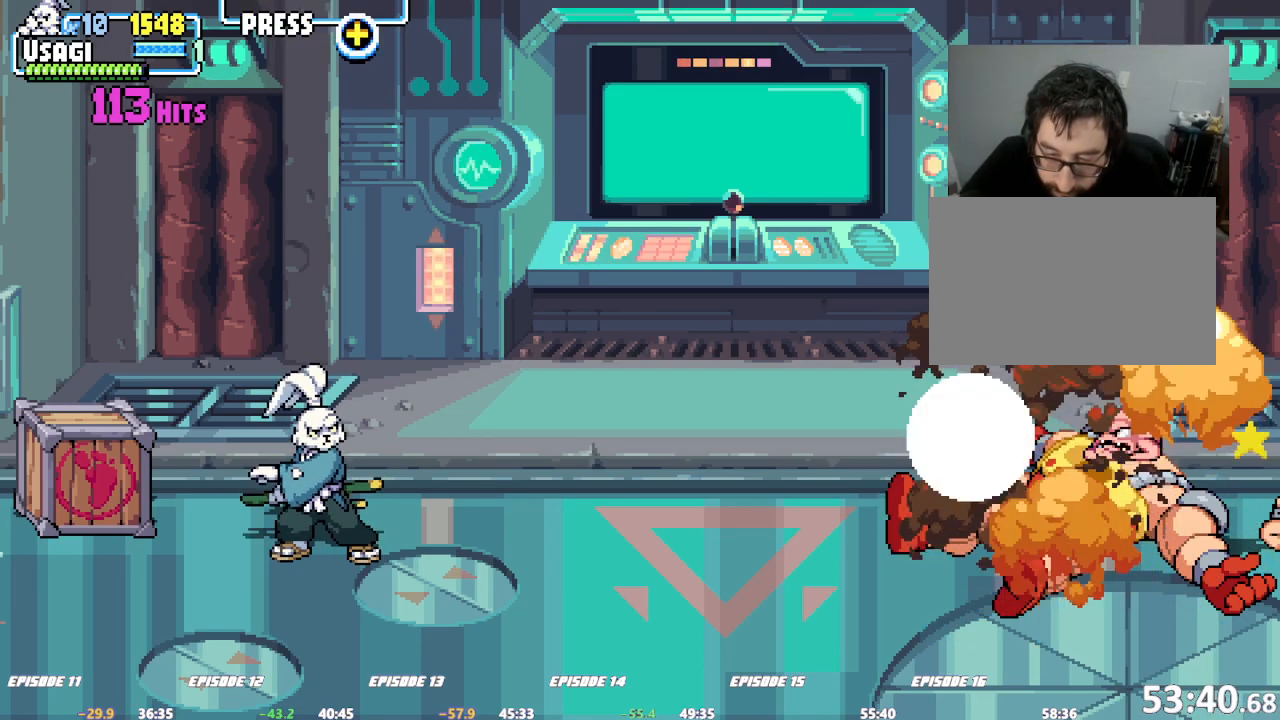
{"buttons": [], "left_stick": "center"}
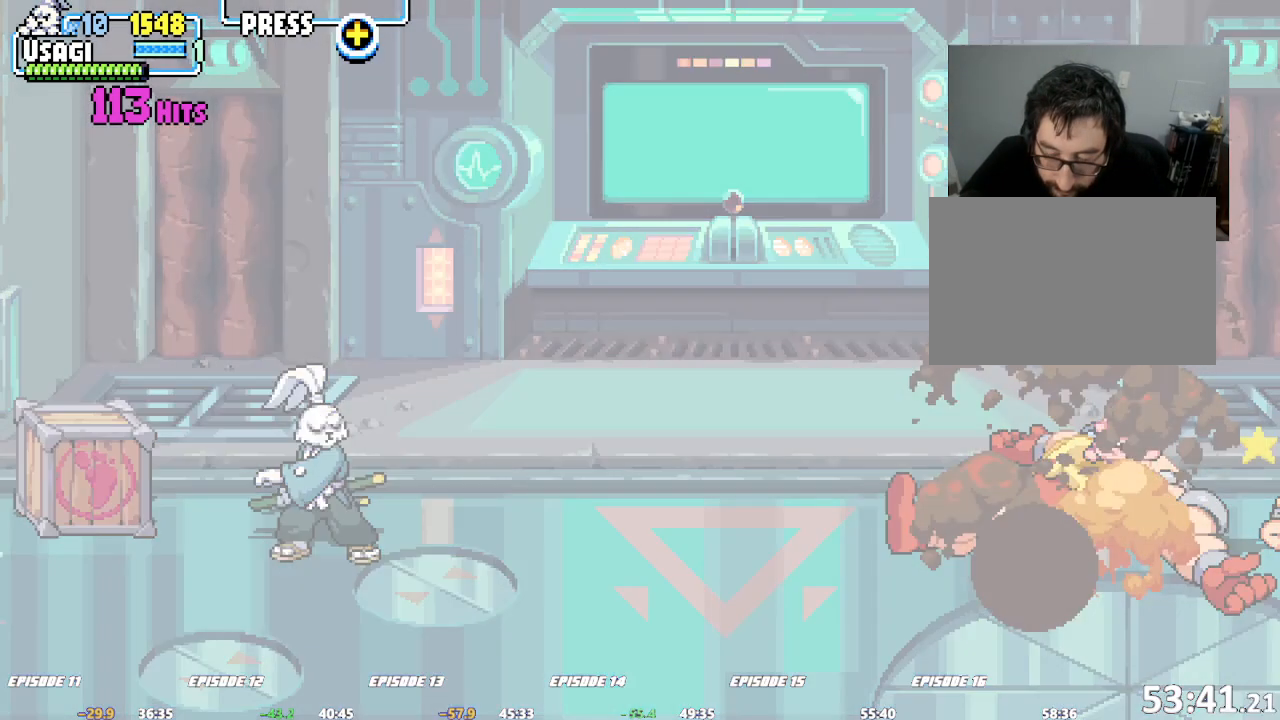
{"buttons": [], "left_stick": "center", "events": []}
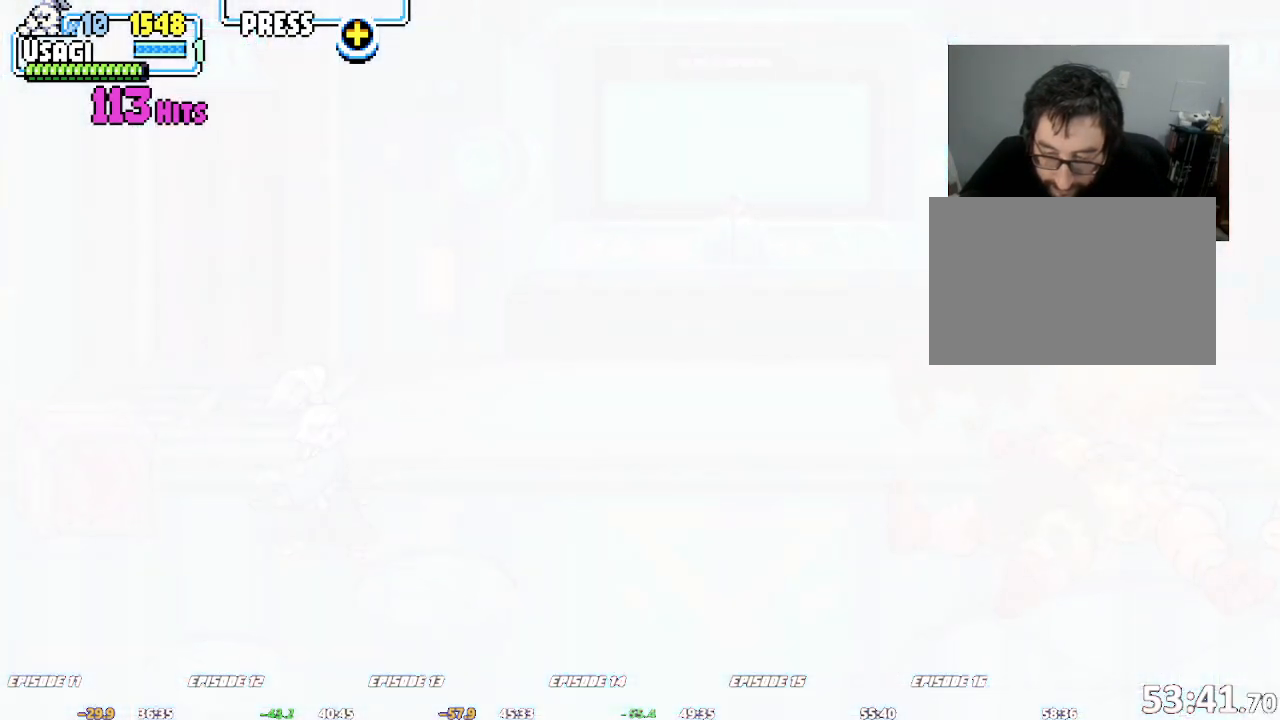
{"buttons": [], "left_stick": "center", "events": []}
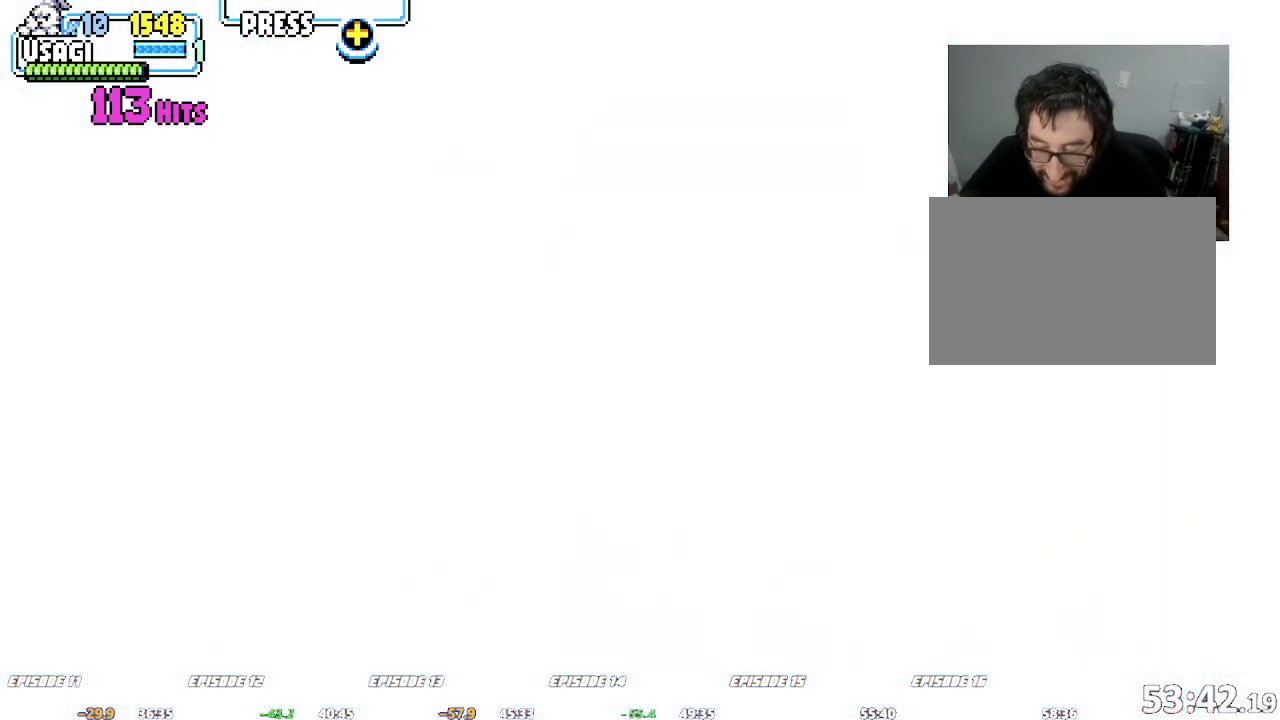
{"buttons": [], "left_stick": "center", "events": []}